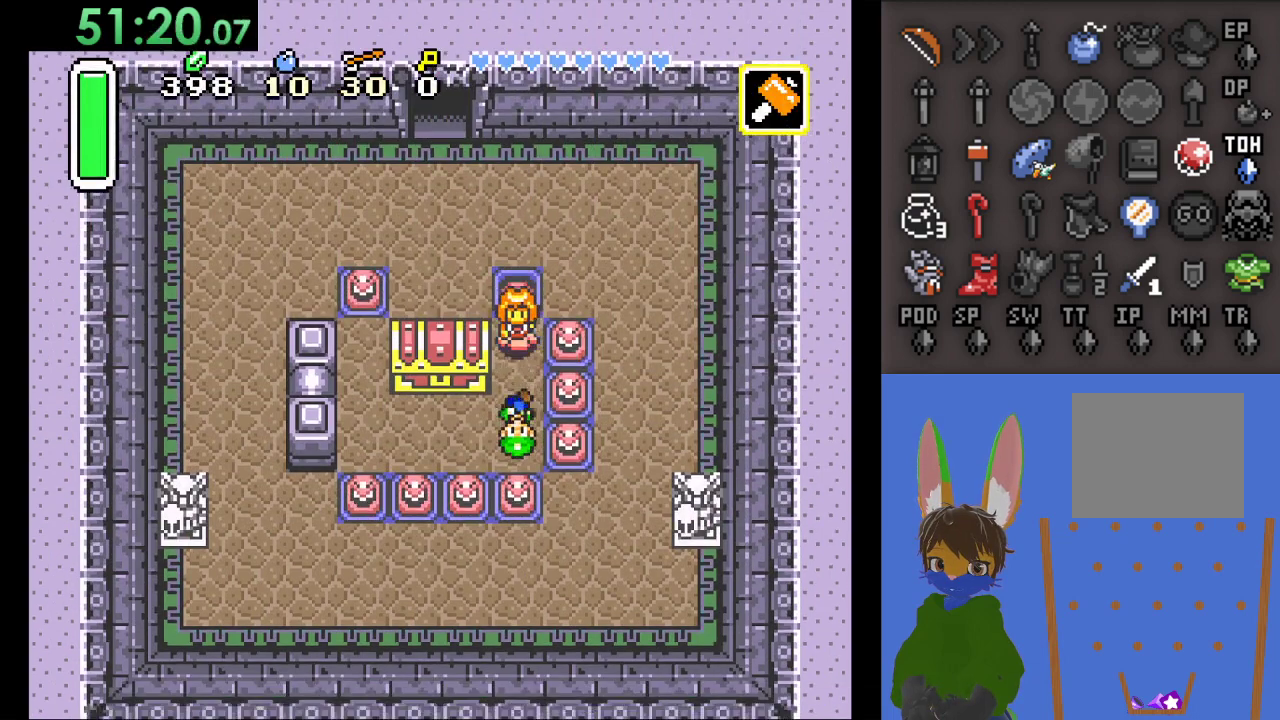
Gameplay with a controller (PlayStation layout); each line is a JSON object with the inputs held at the frame after it. "events" lists button and stick changes between this image and that frame as [ms after this image, input, new state], when the widget could be followed in between.
{"buttons": ["CIRCLE"], "left_stick": "up", "right_stick": "center", "events": [[100, "left_stick", "left"], [267, "left_stick", "up"], [300, "CIRCLE", "down"]]}
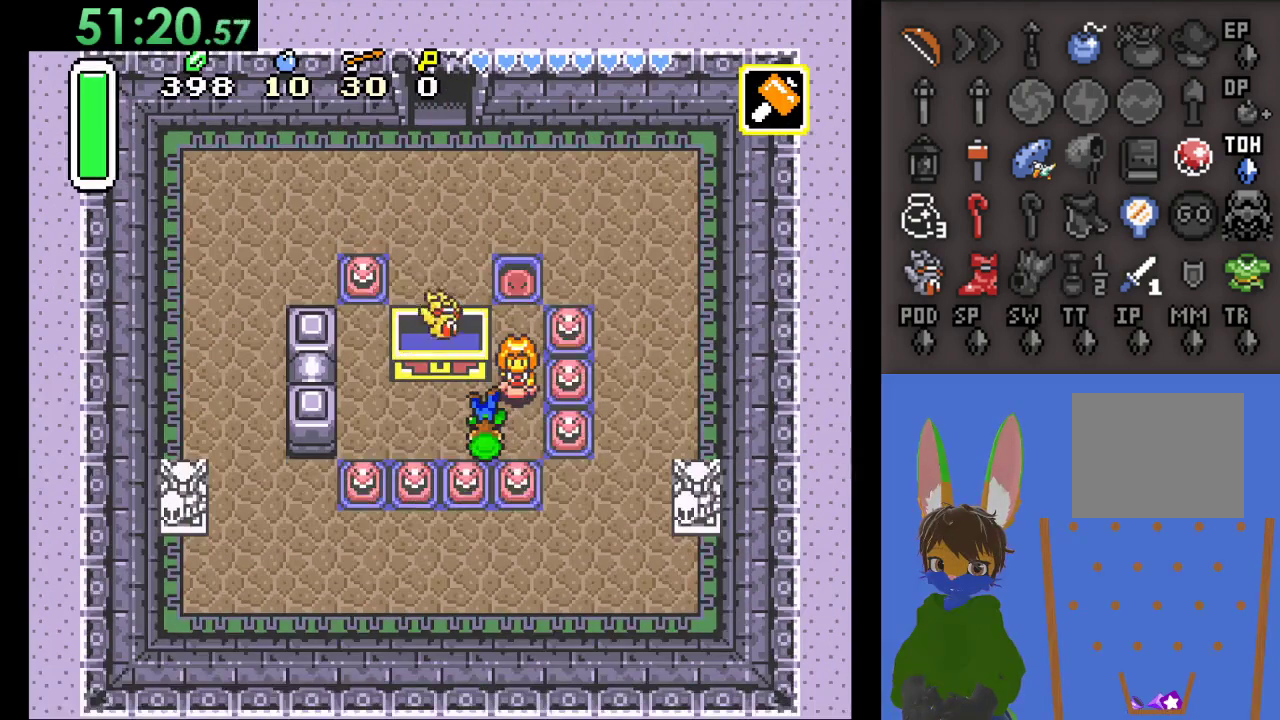
{"buttons": [], "left_stick": "right", "right_stick": "center", "events": [[267, "left_stick", "up-right"], [367, "left_stick", "right"], [433, "CIRCLE", "up"]]}
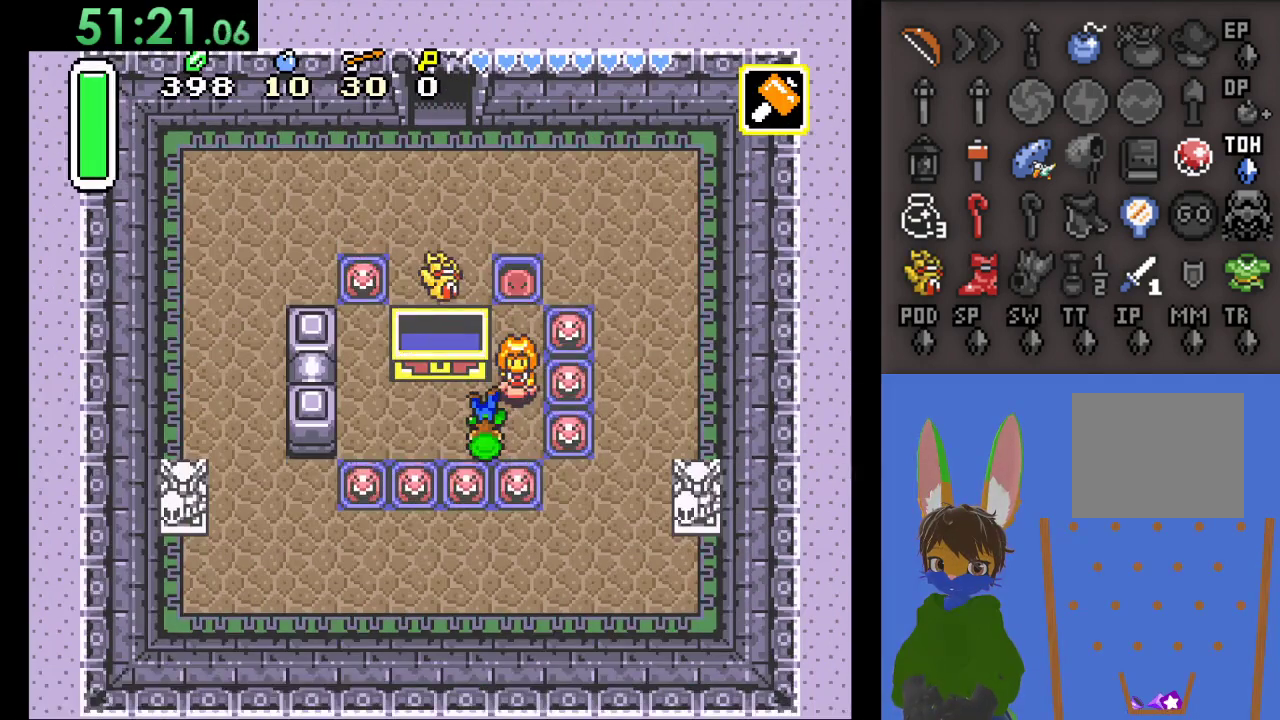
{"buttons": [], "left_stick": "right", "right_stick": "center", "events": []}
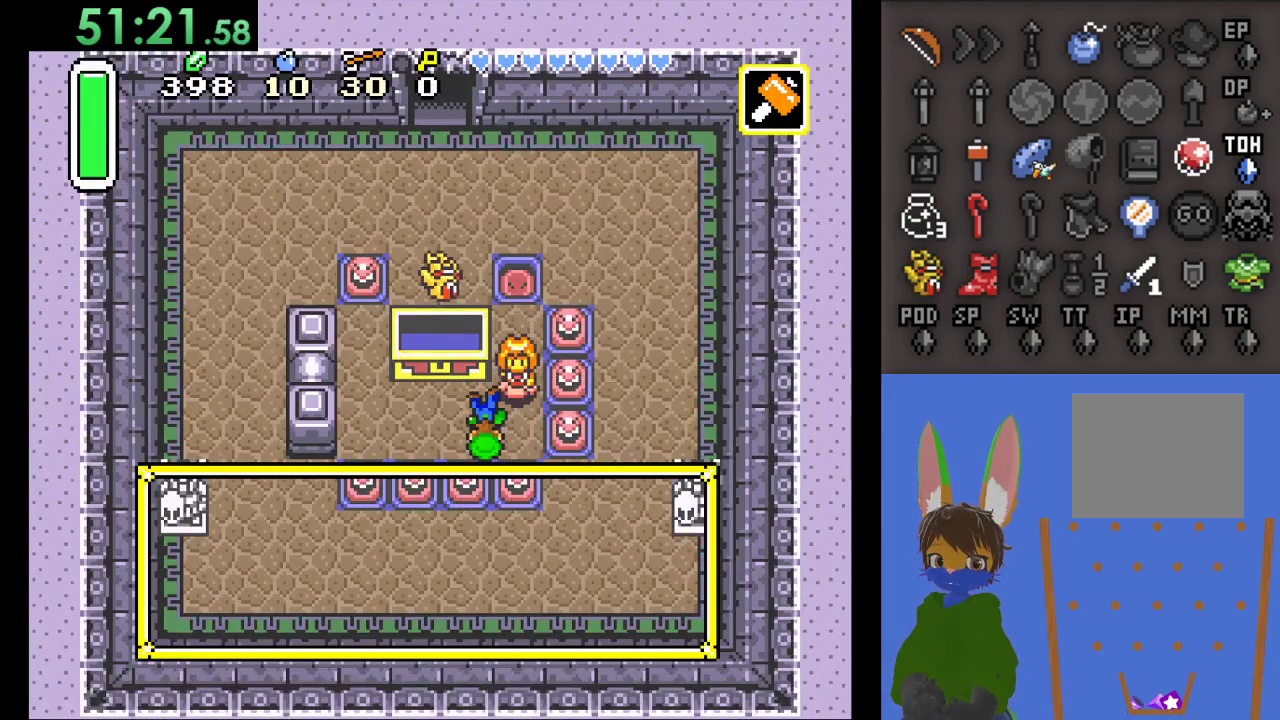
{"buttons": [], "left_stick": "right", "right_stick": "center", "events": []}
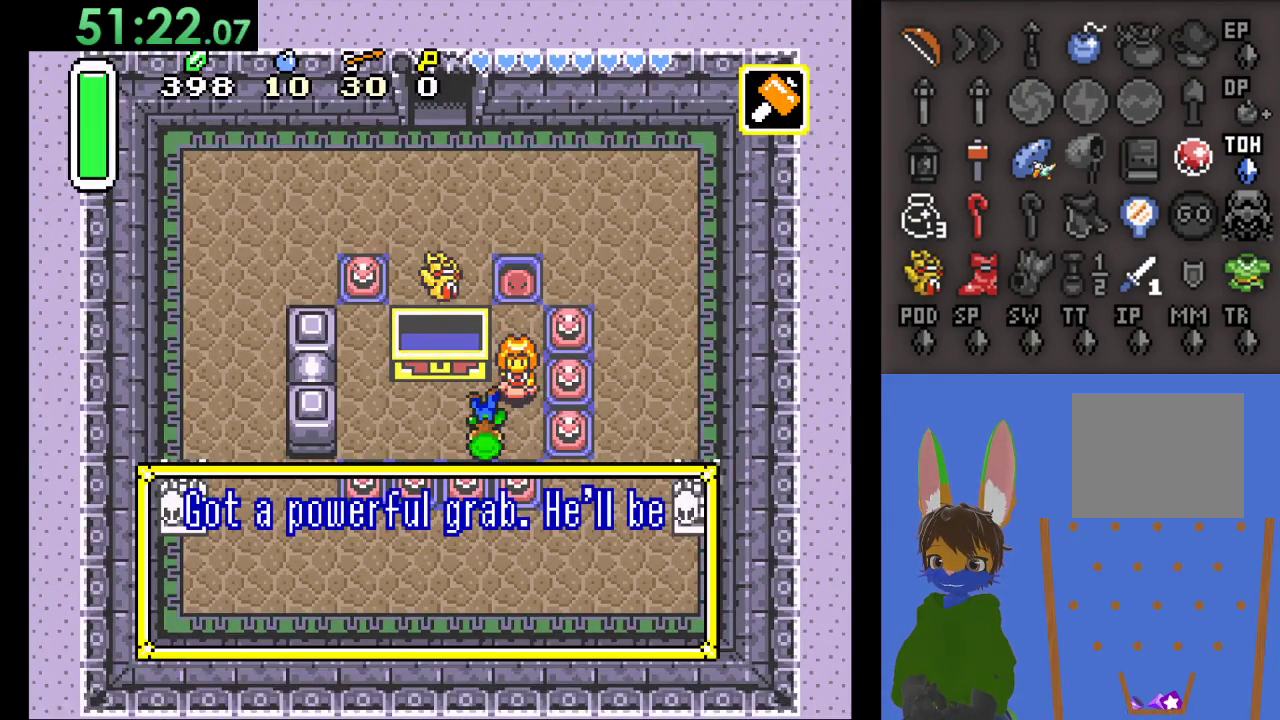
{"buttons": [], "left_stick": "center", "right_stick": "center", "events": [[167, "left_stick", "center"]]}
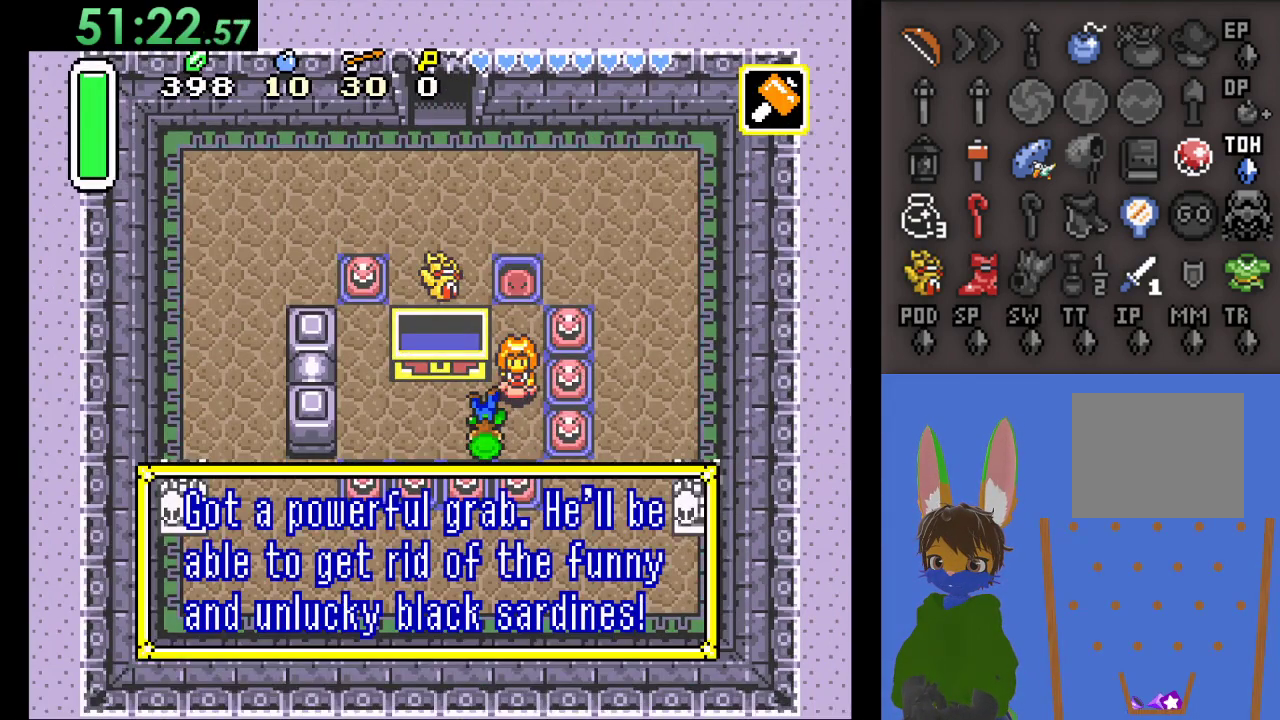
{"buttons": [], "left_stick": "center", "right_stick": "center", "events": []}
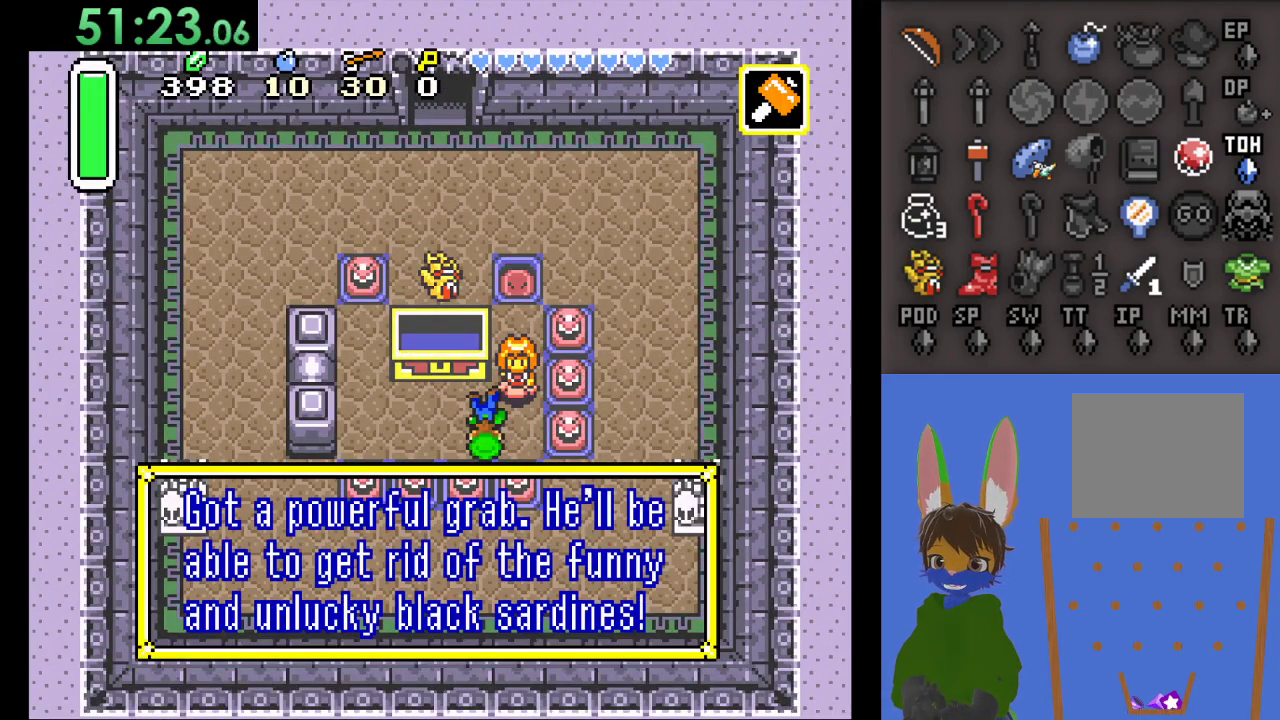
{"buttons": [], "left_stick": "center", "right_stick": "center", "events": []}
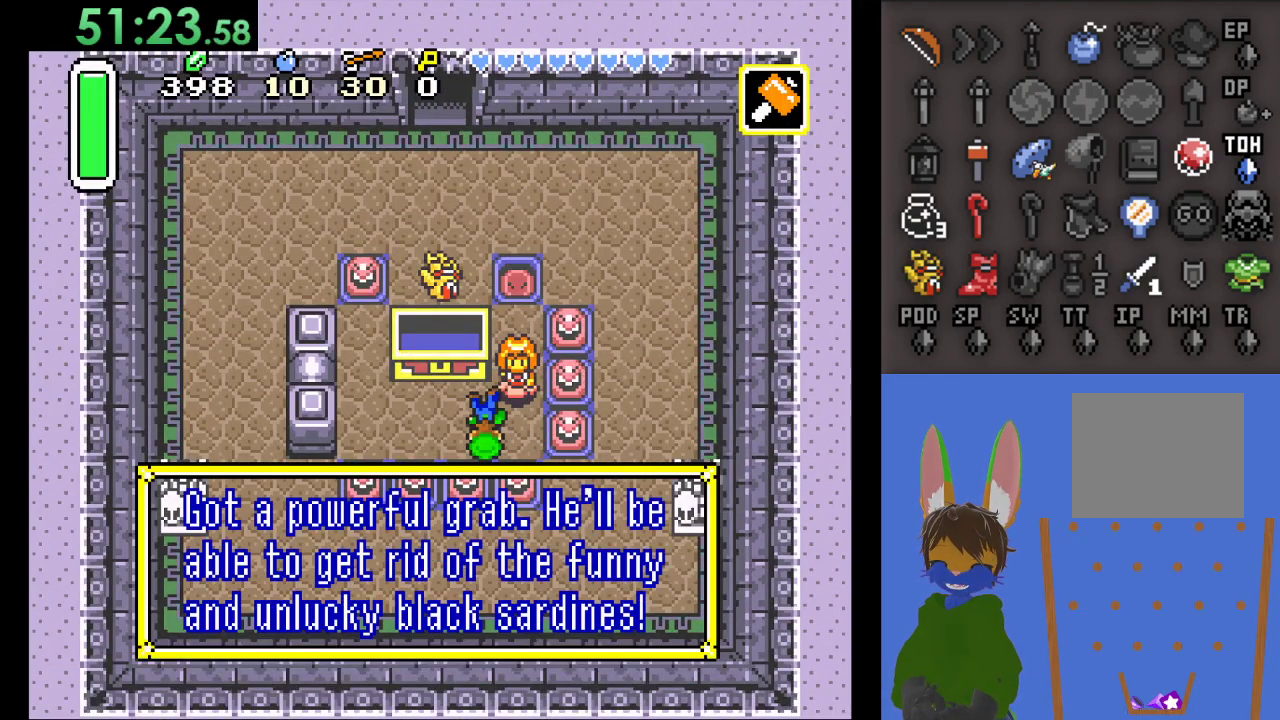
{"buttons": [], "left_stick": "center", "right_stick": "center", "events": []}
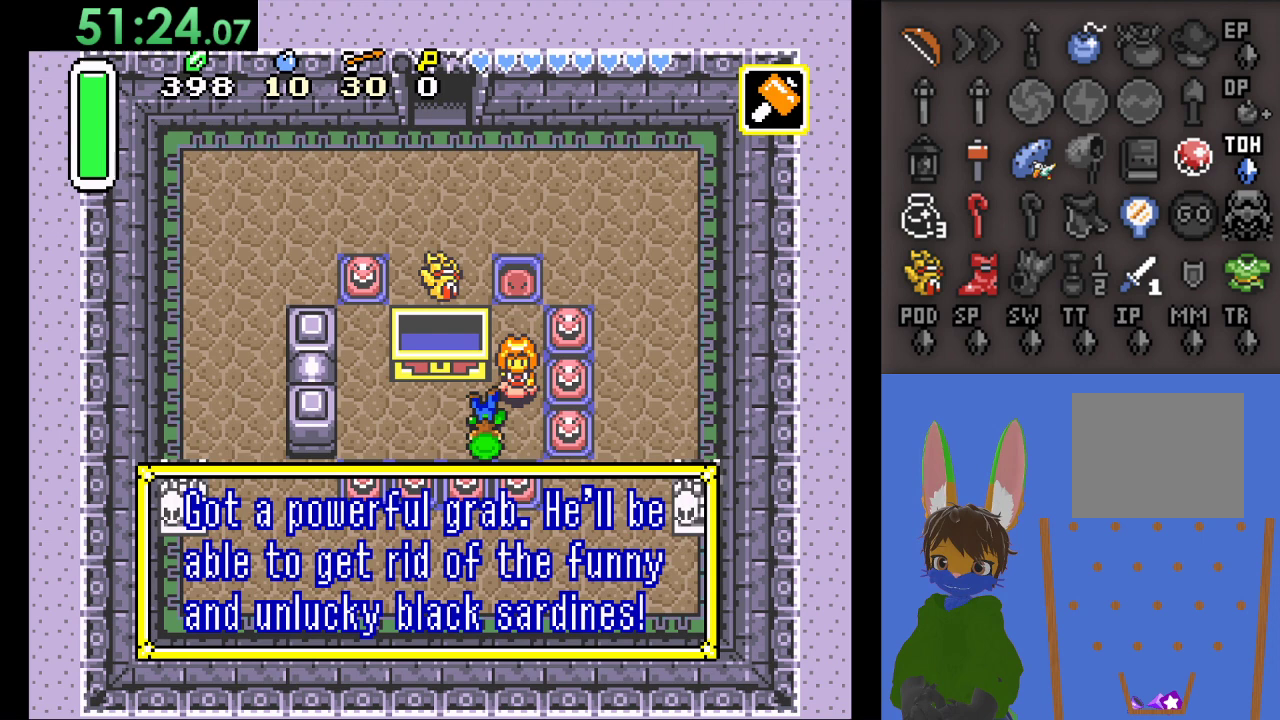
{"buttons": [], "left_stick": "center", "right_stick": "center", "events": []}
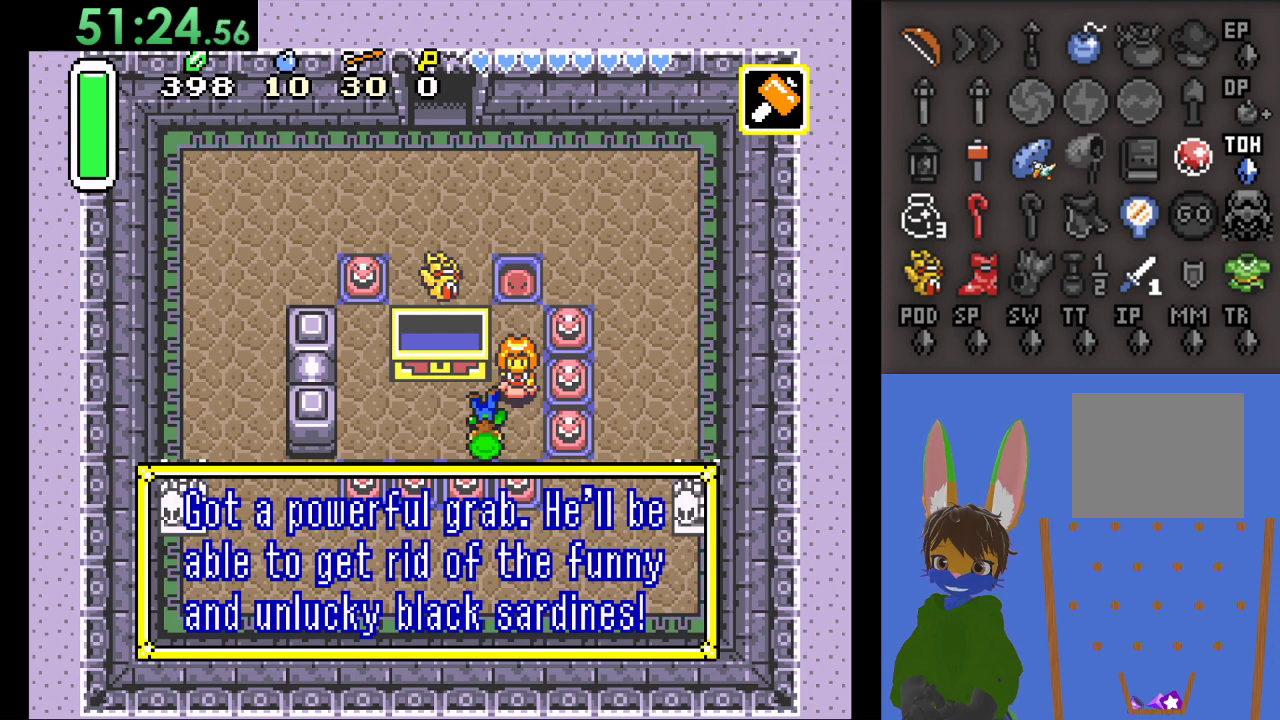
{"buttons": [], "left_stick": "center", "right_stick": "center", "events": []}
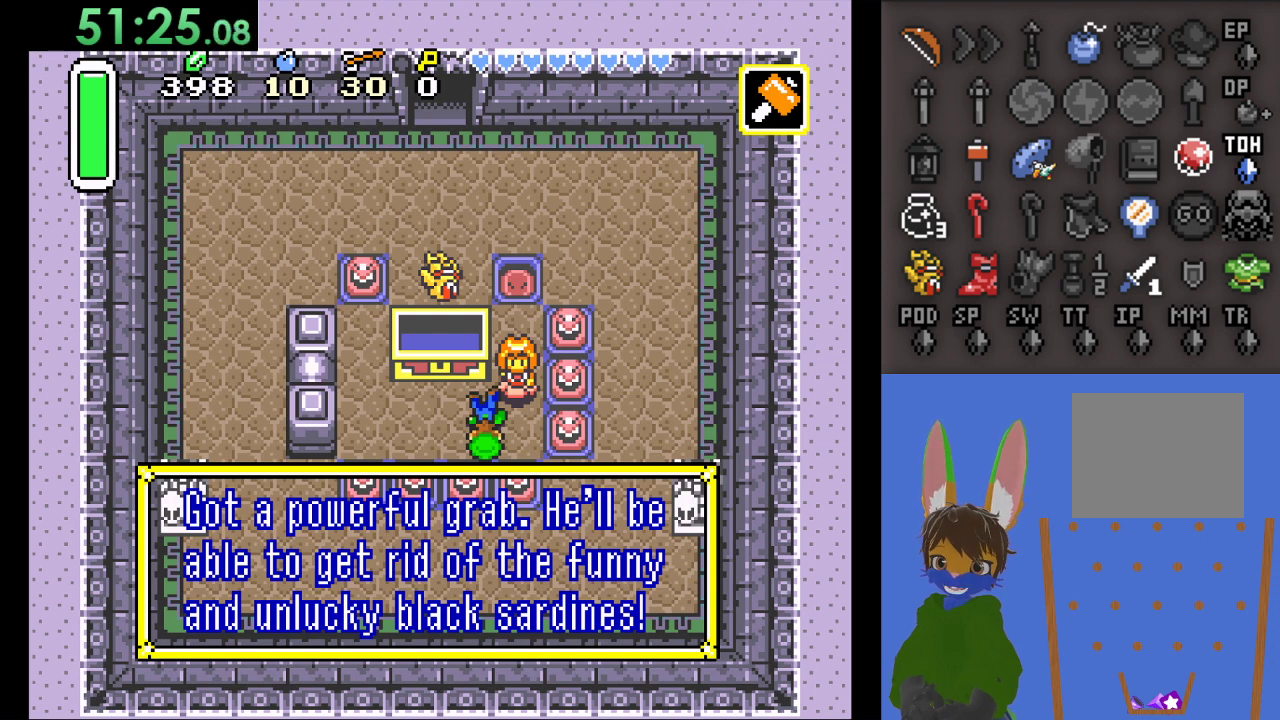
{"buttons": [], "left_stick": "center", "right_stick": "center", "events": []}
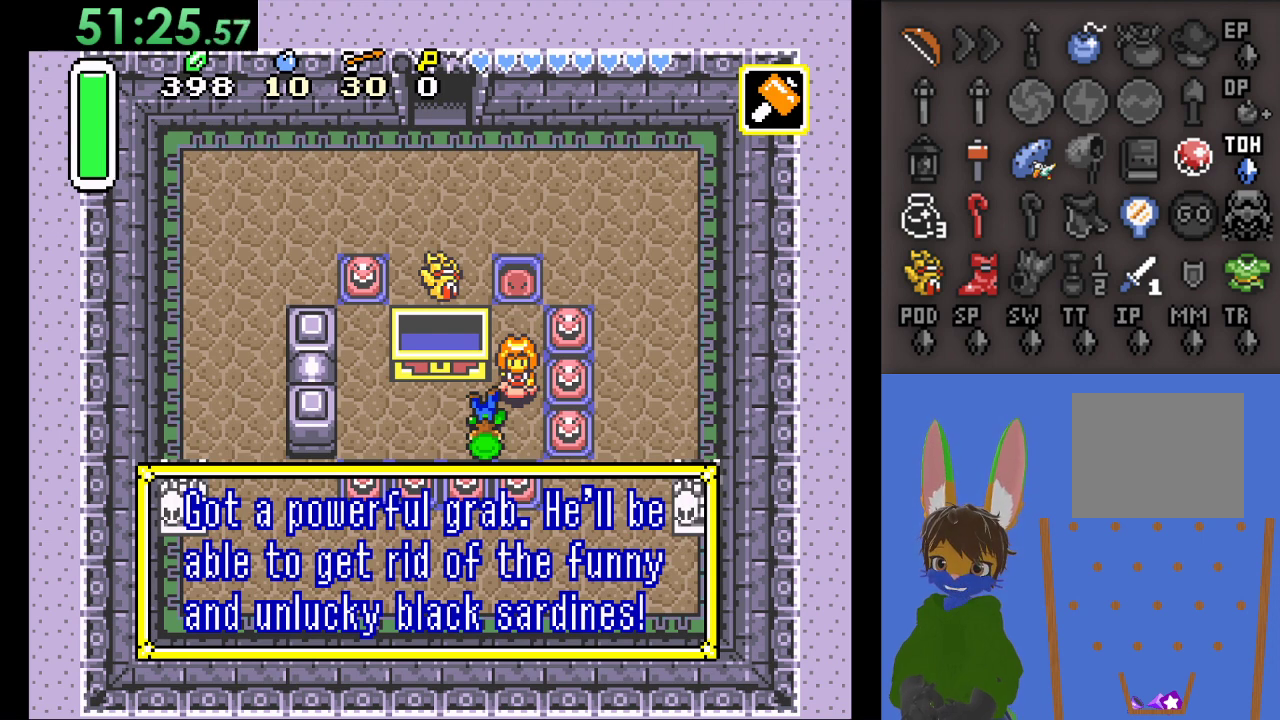
{"buttons": [], "left_stick": "center", "right_stick": "center", "events": []}
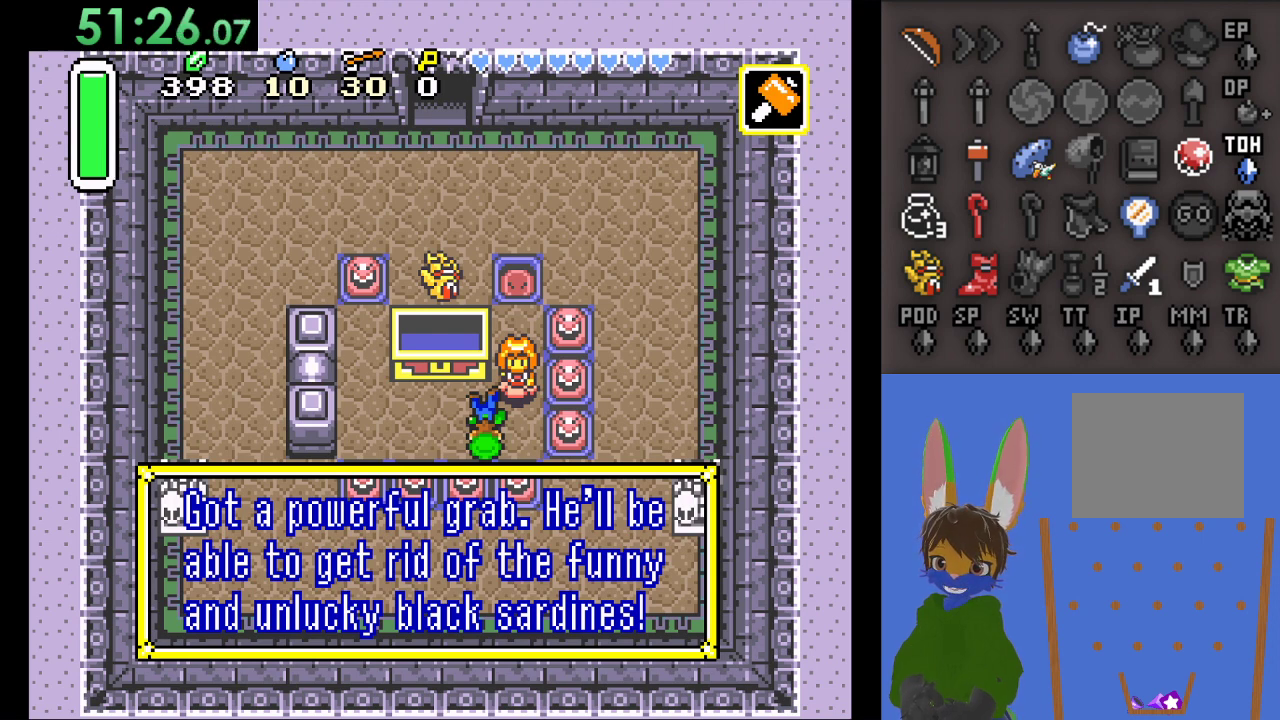
{"buttons": [], "left_stick": "center", "right_stick": "center", "events": []}
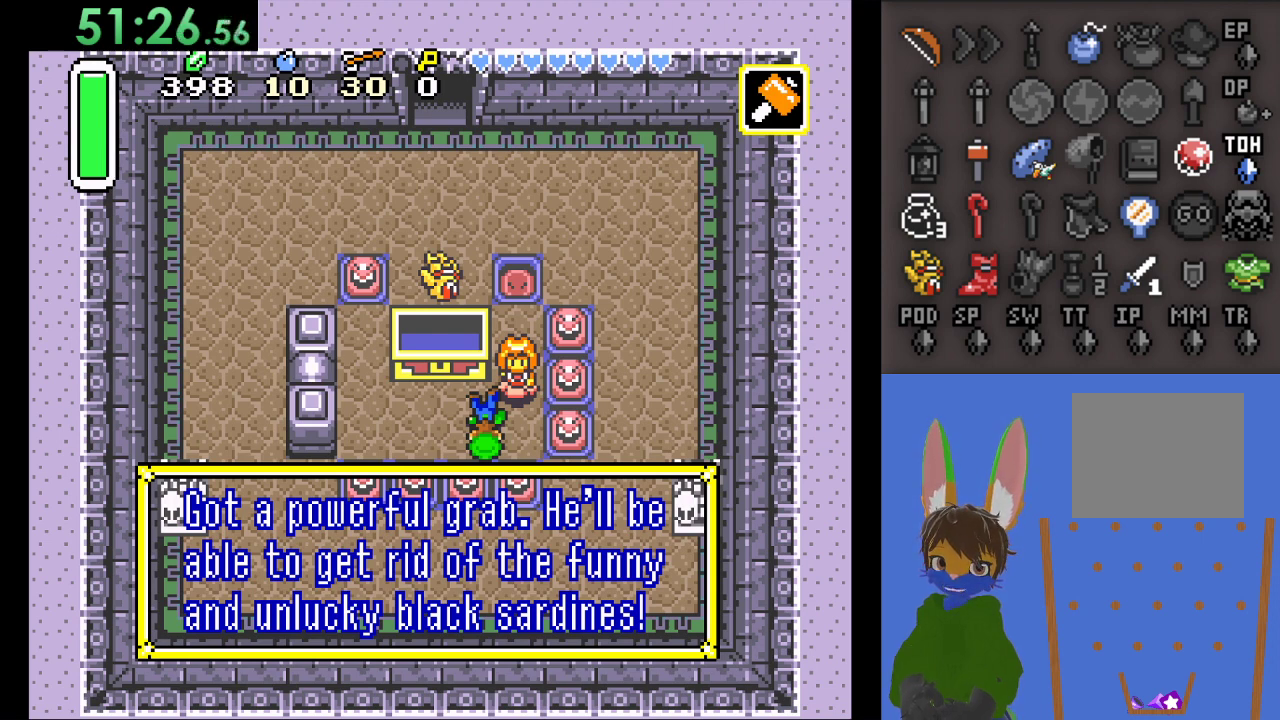
{"buttons": [], "left_stick": "center", "right_stick": "center", "events": []}
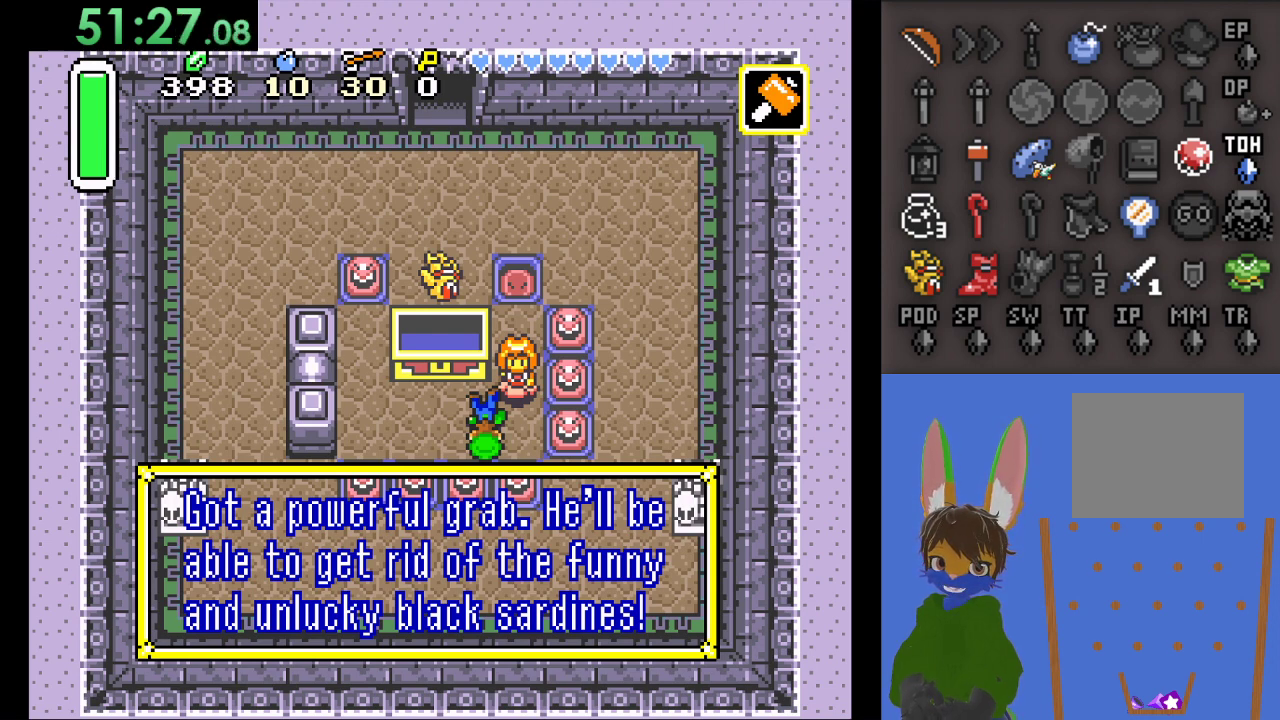
{"buttons": [], "left_stick": "right", "right_stick": "center", "events": [[200, "CROSS", "down"], [367, "CROSS", "up"], [400, "left_stick", "right"]]}
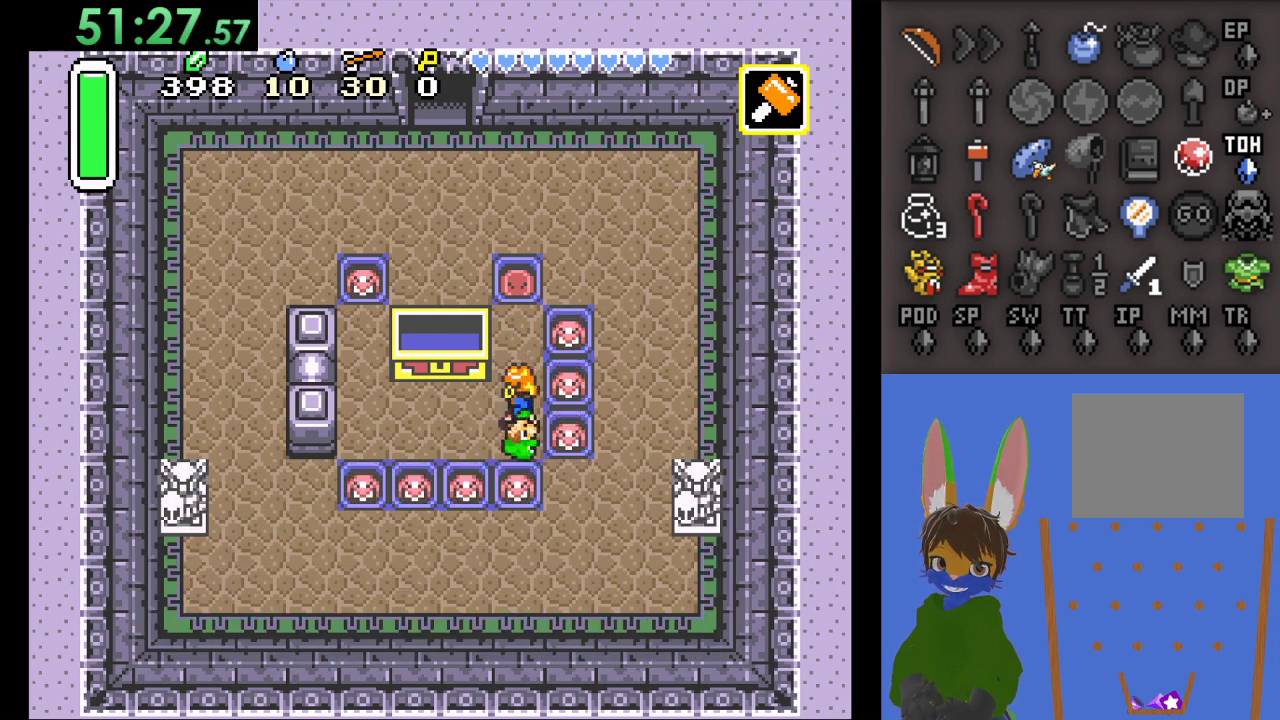
{"buttons": [], "left_stick": "up", "right_stick": "center", "events": [[133, "left_stick", "up"]]}
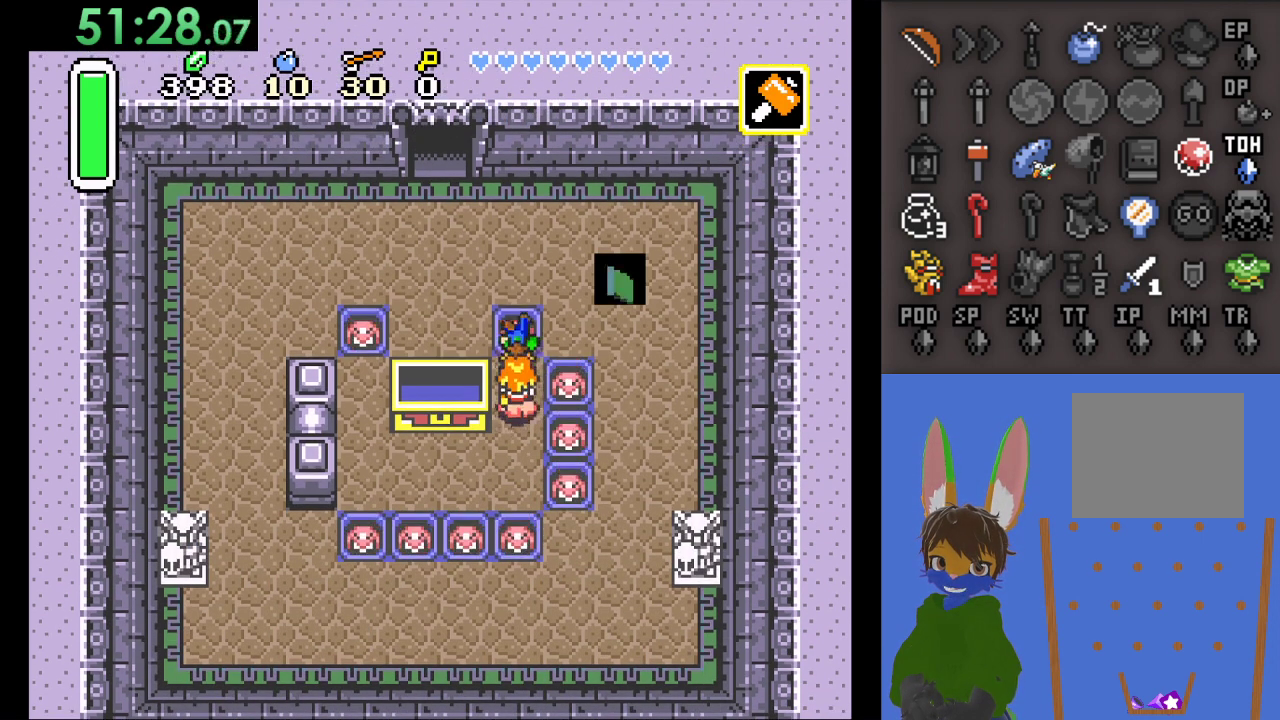
{"buttons": [], "left_stick": "up-left", "right_stick": "center", "events": [[167, "left_stick", "up-left"]]}
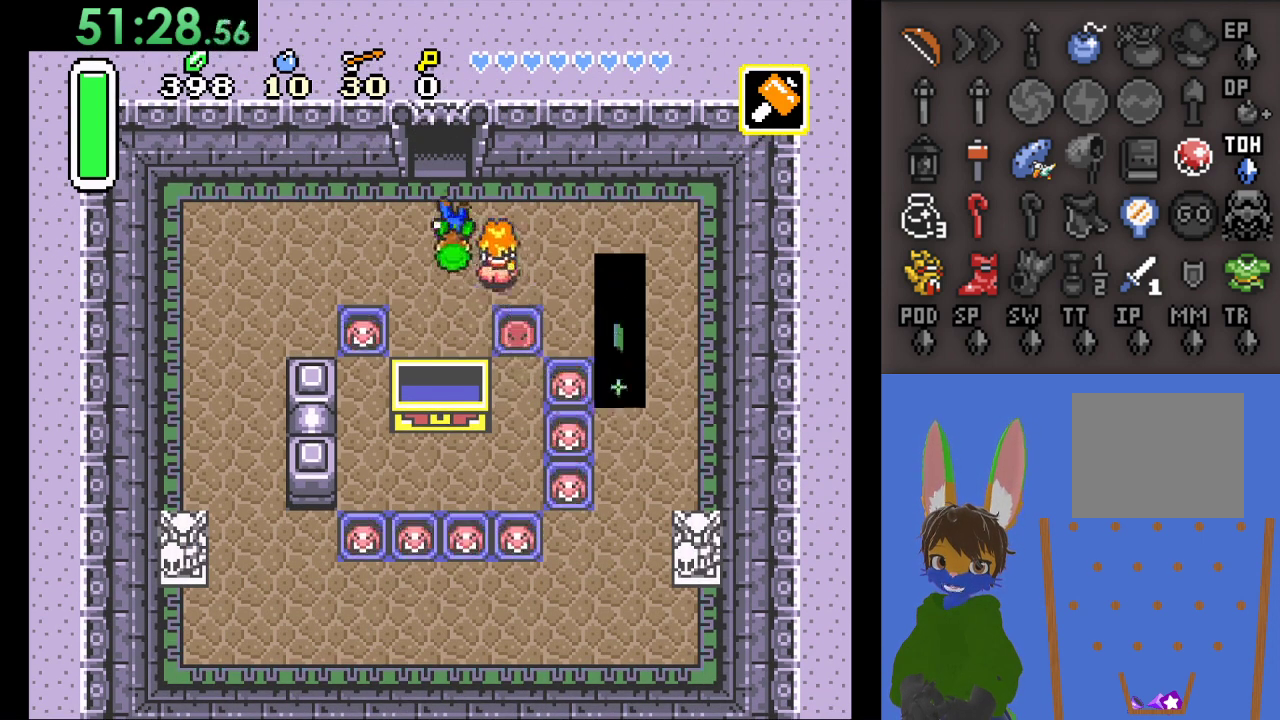
{"buttons": [], "left_stick": "up", "right_stick": "center", "events": [[167, "left_stick", "up"]]}
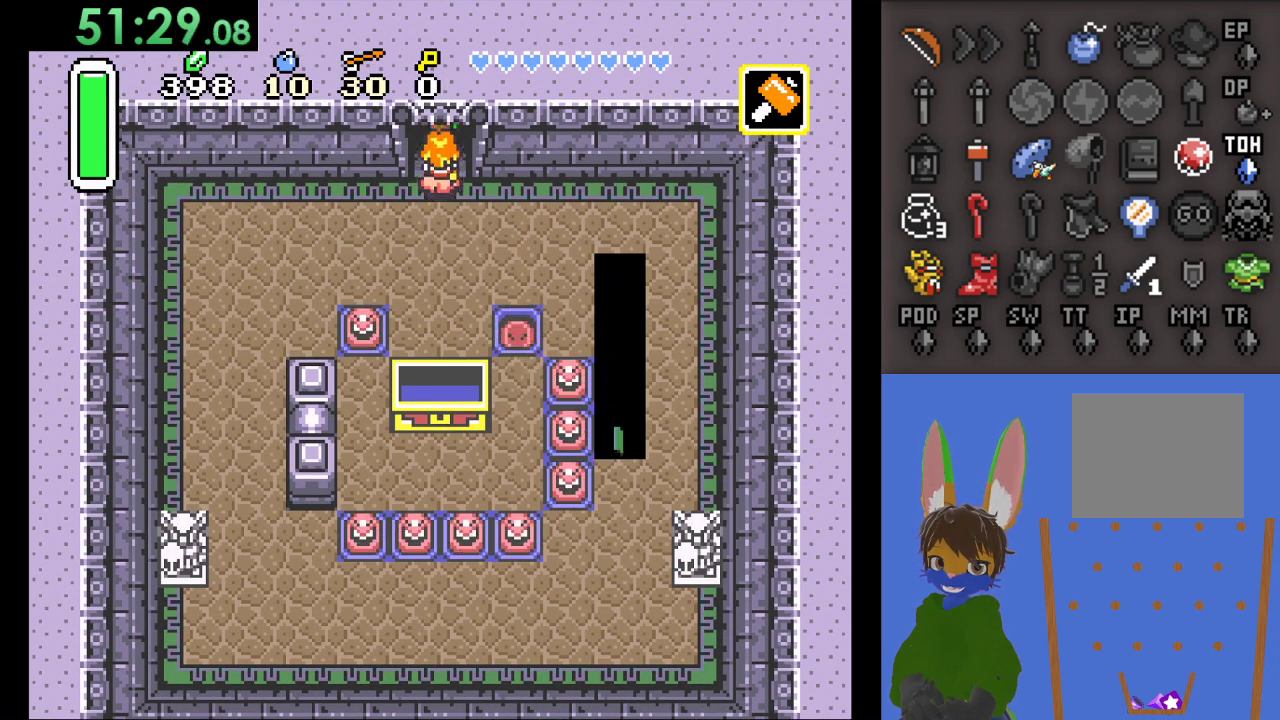
{"buttons": [], "left_stick": "up", "right_stick": "center", "events": []}
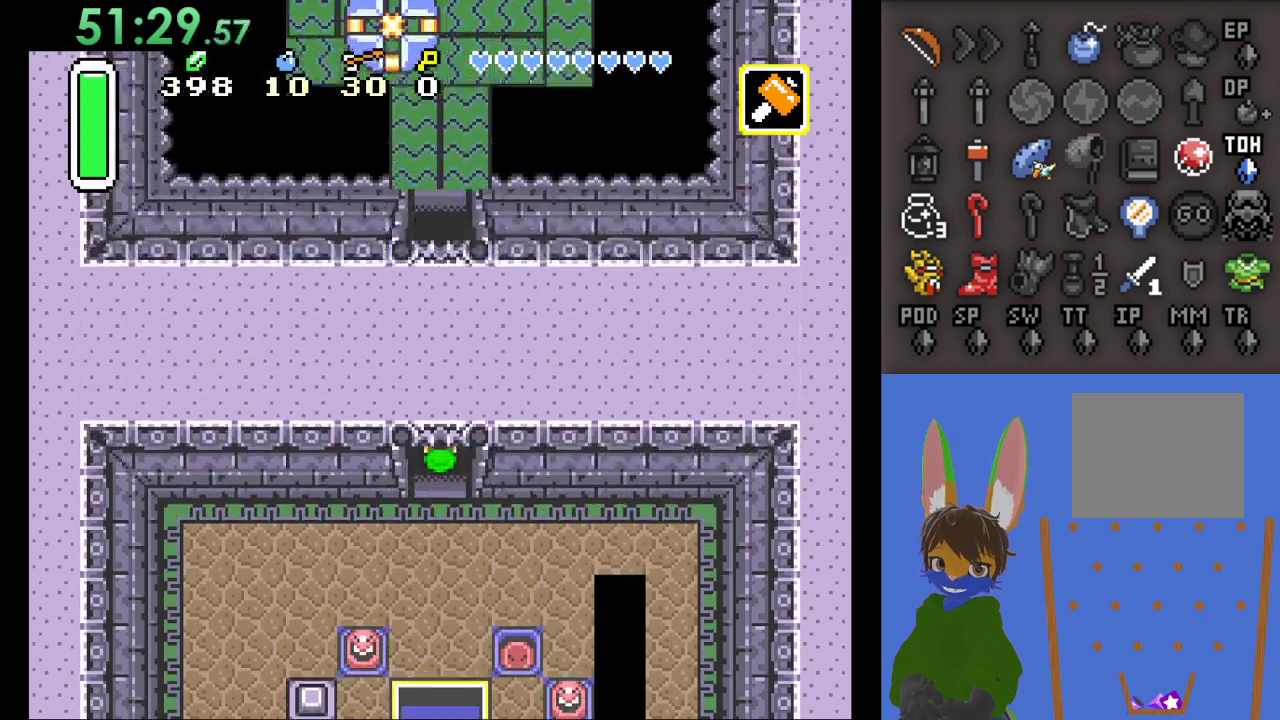
{"buttons": [], "left_stick": "up", "right_stick": "center", "events": [[200, "left_stick", "center"], [400, "left_stick", "up"]]}
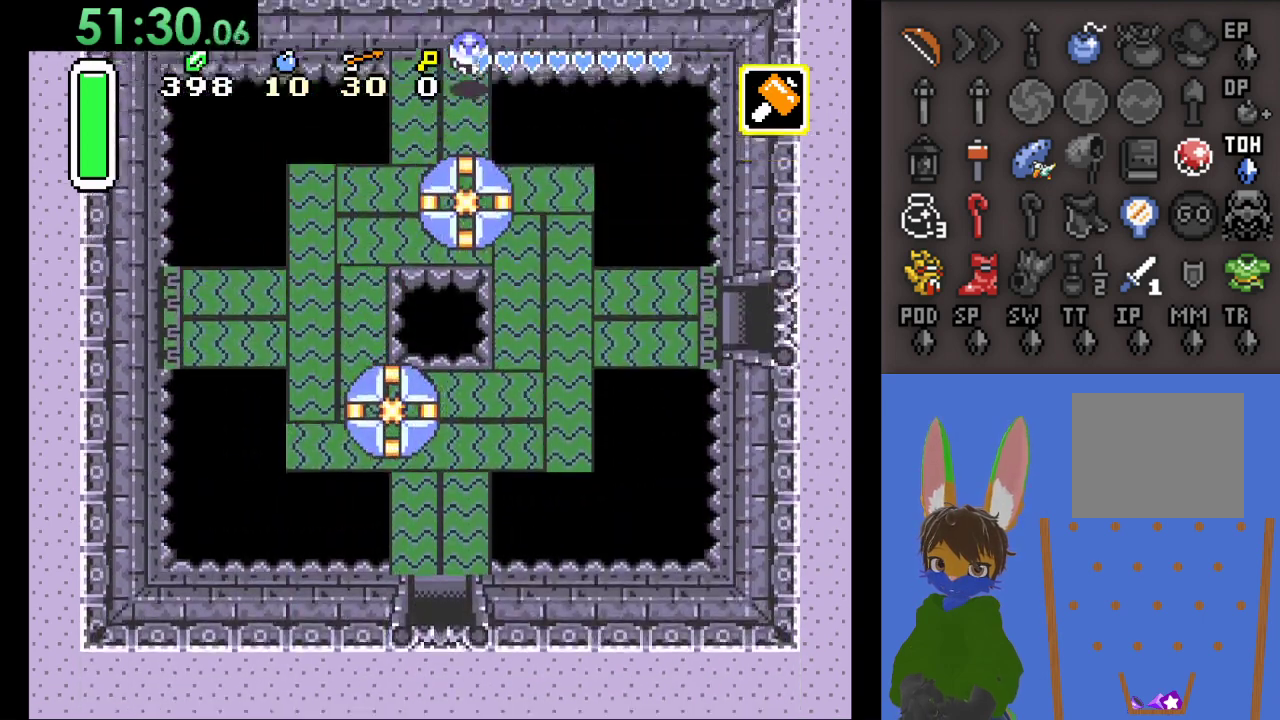
{"buttons": [], "left_stick": "up", "right_stick": "center", "events": []}
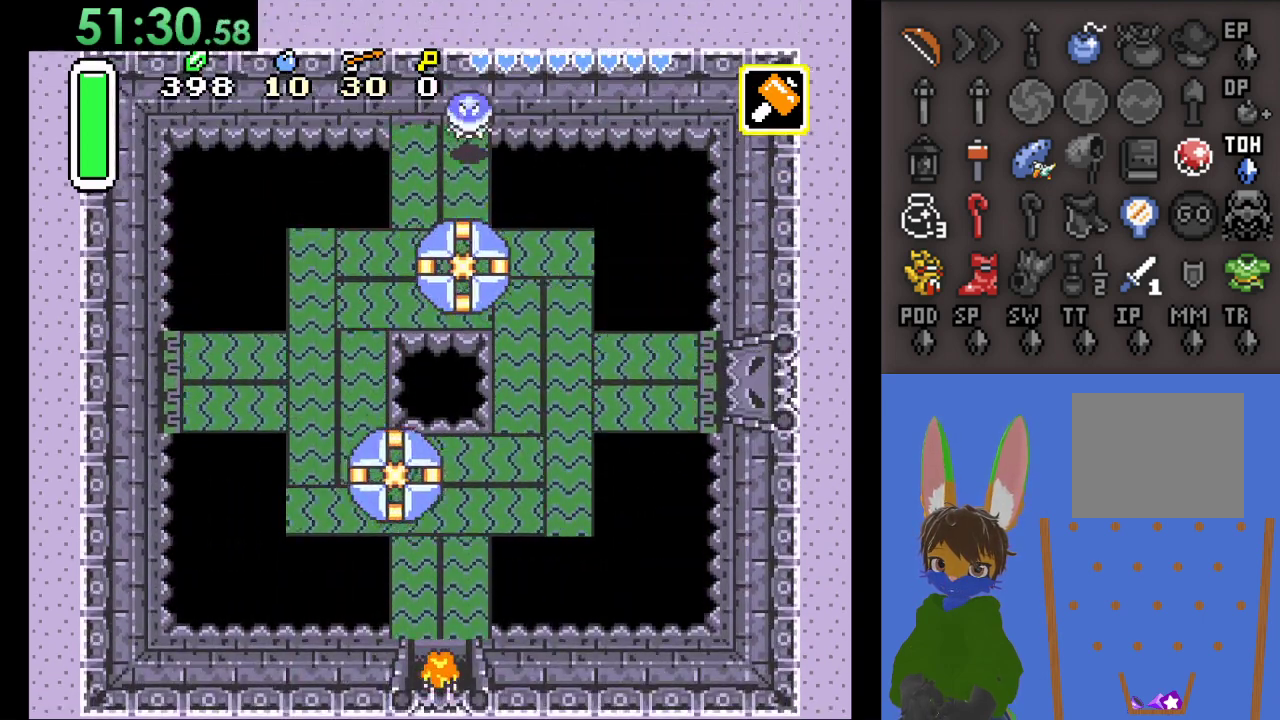
{"buttons": [], "left_stick": "center", "right_stick": "center", "events": [[267, "left_stick", "center"], [400, "left_stick", "up"], [500, "left_stick", "center"]]}
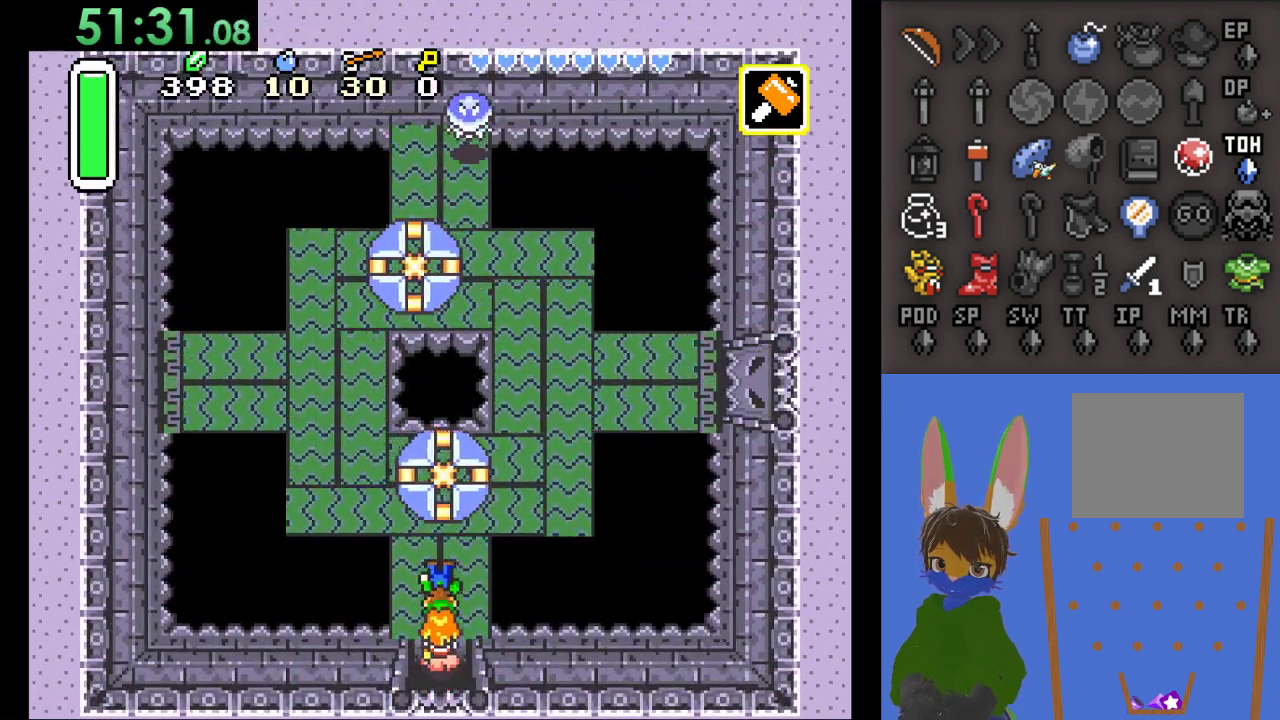
{"buttons": ["START"], "left_stick": "center", "right_stick": "center", "events": [[67, "START", "down"]]}
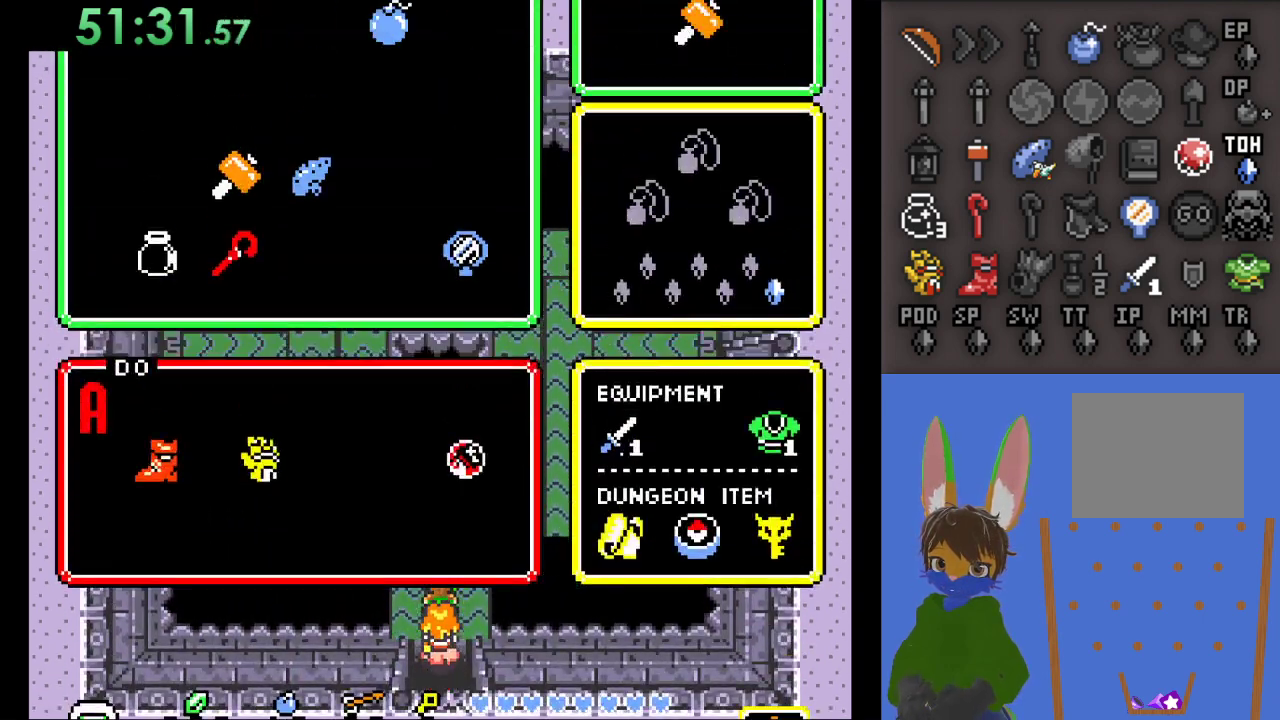
{"buttons": [], "left_stick": "center", "right_stick": "center", "events": [[67, "START", "up"]]}
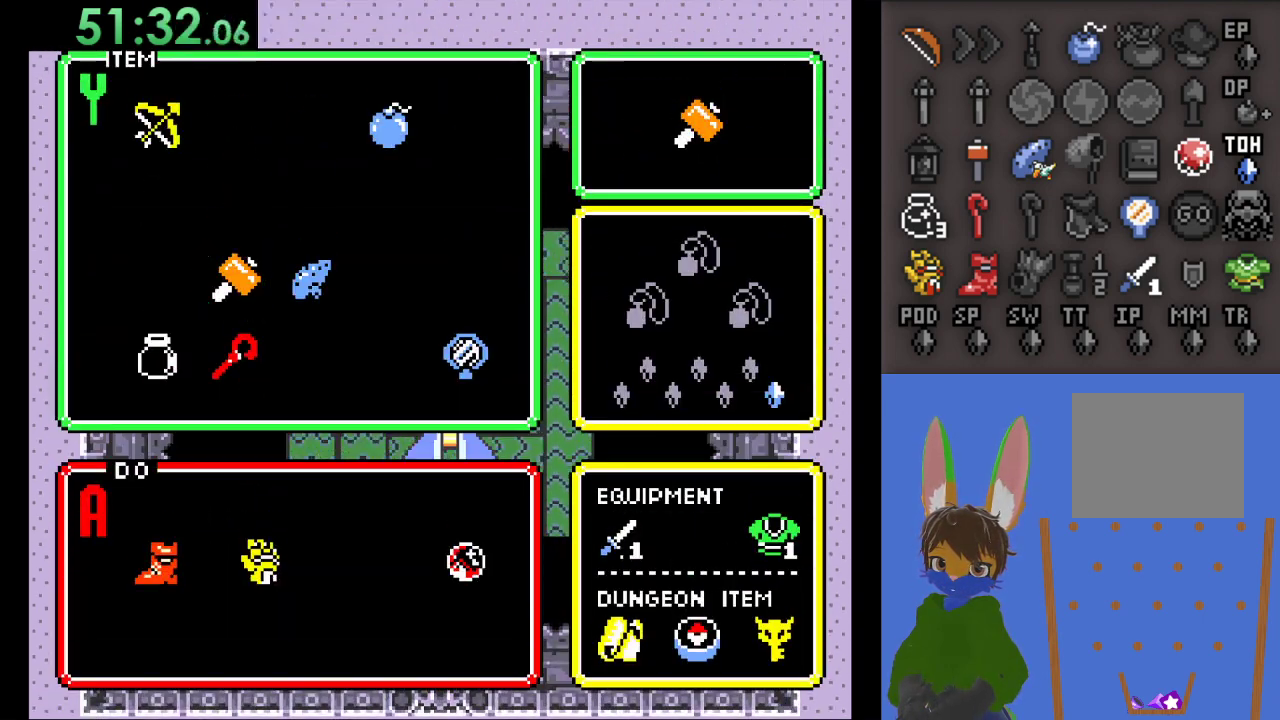
{"buttons": [], "left_stick": "center", "right_stick": "center", "events": [[100, "left_stick", "up"], [200, "left_stick", "center"], [333, "left_stick", "left"], [433, "left_stick", "center"]]}
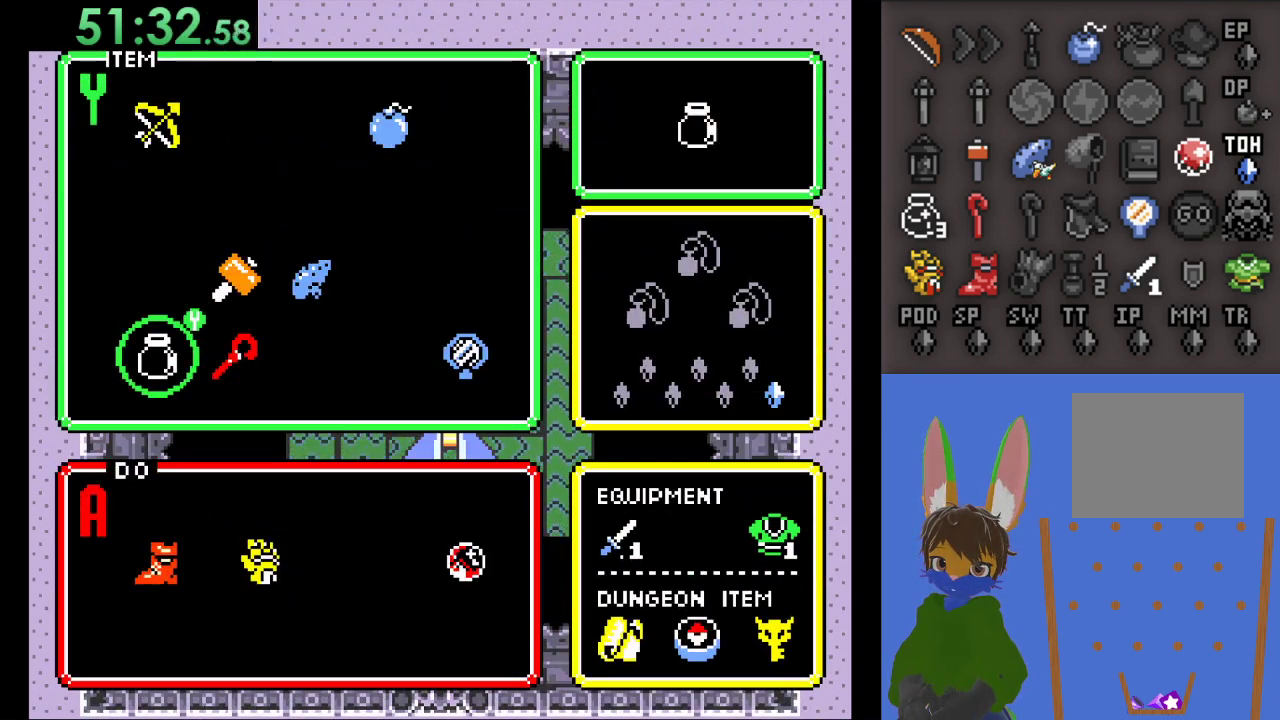
{"buttons": [], "left_stick": "left", "right_stick": "center", "events": [[67, "left_stick", "down-left"], [167, "left_stick", "center"], [267, "left_stick", "left"], [367, "left_stick", "center"], [500, "left_stick", "left"]]}
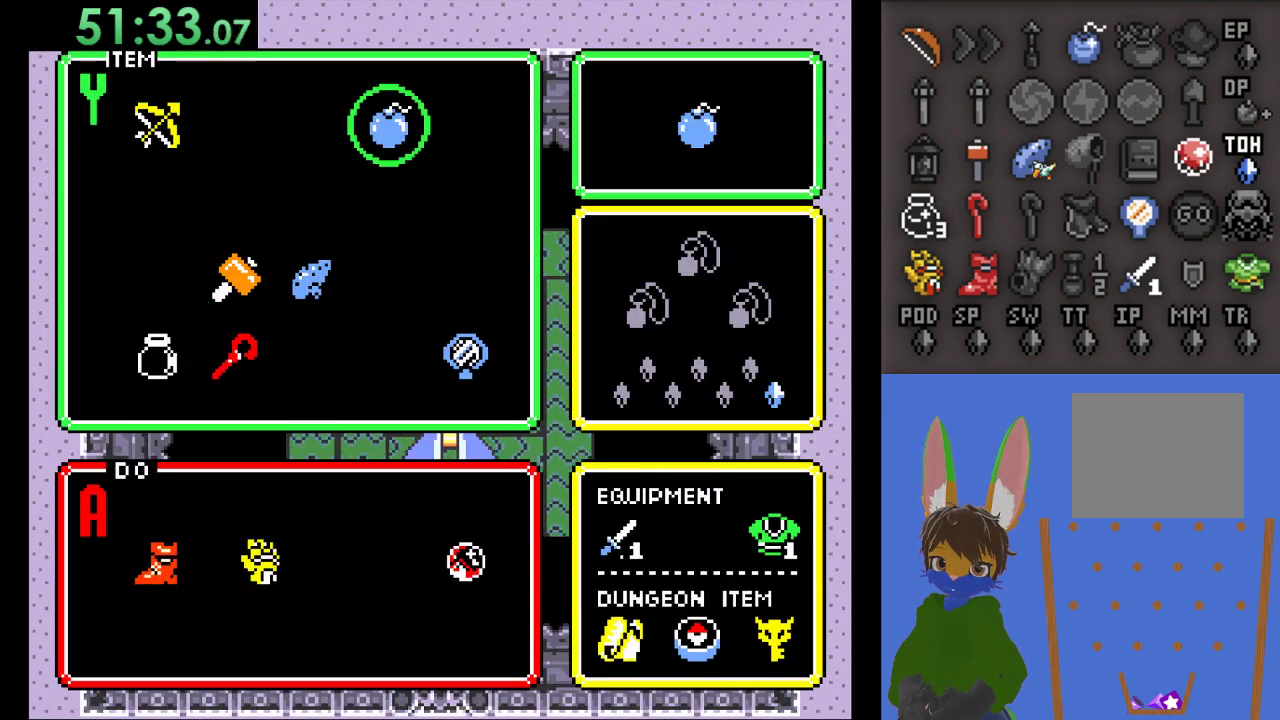
{"buttons": ["START"], "left_stick": "center", "right_stick": "center", "events": [[100, "left_stick", "center"], [167, "left_stick", "left"], [300, "START", "down"], [300, "left_stick", "center"]]}
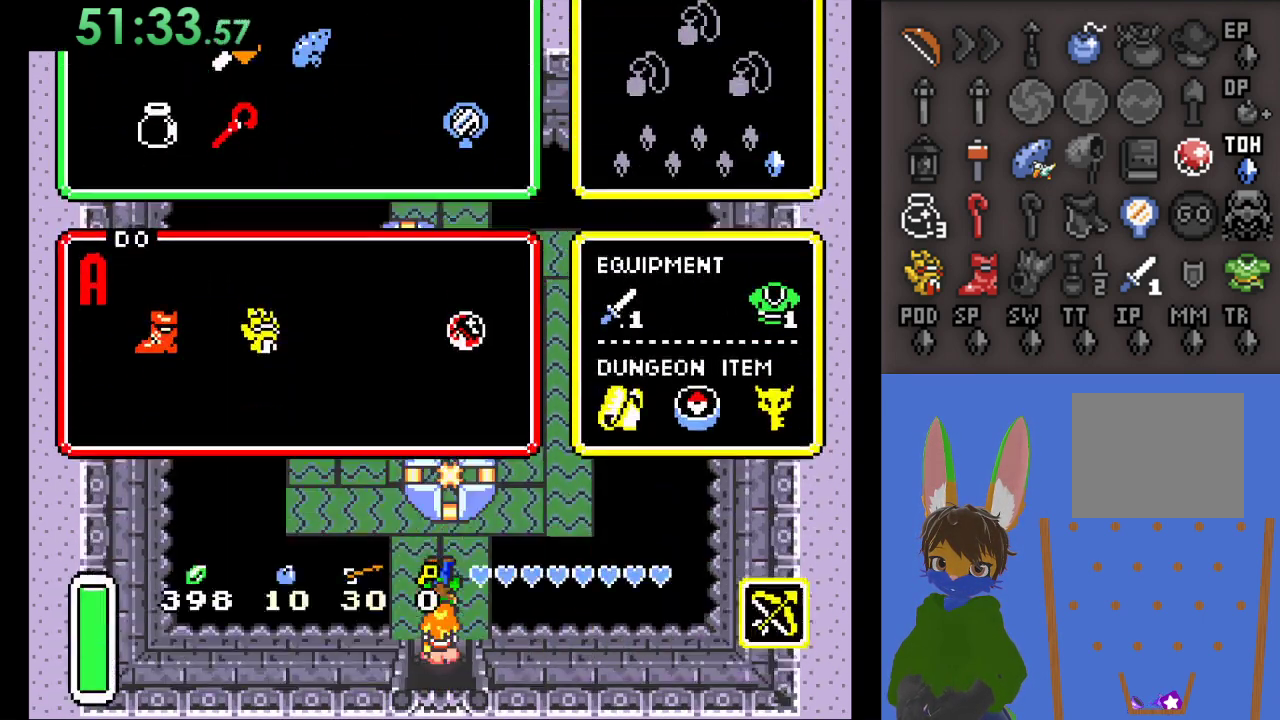
{"buttons": ["SQUARE", "START"], "left_stick": "center", "right_stick": "center", "events": [[400, "SQUARE", "down"]]}